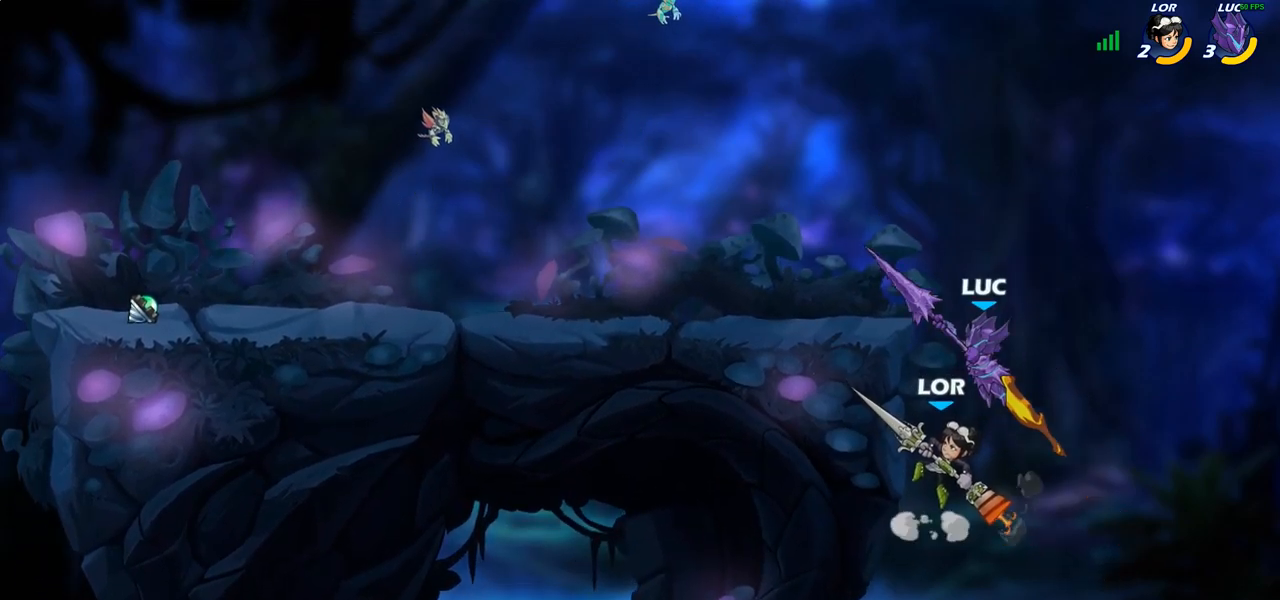
Gameplay with a controller (PlayStation layout); each line is a JSON object with the inputs held at the frame after it. "events" lists button and stick changes between this image and that frame as [ms after this image, input, new state], when the widget could be followed in between. Not read: R1.
{"buttons": [], "left_stick": "up-right", "right_stick": "center", "events": [[183, "left_stick", "right"], [233, "CIRCLE", "up"], [367, "left_stick", "up-right"]]}
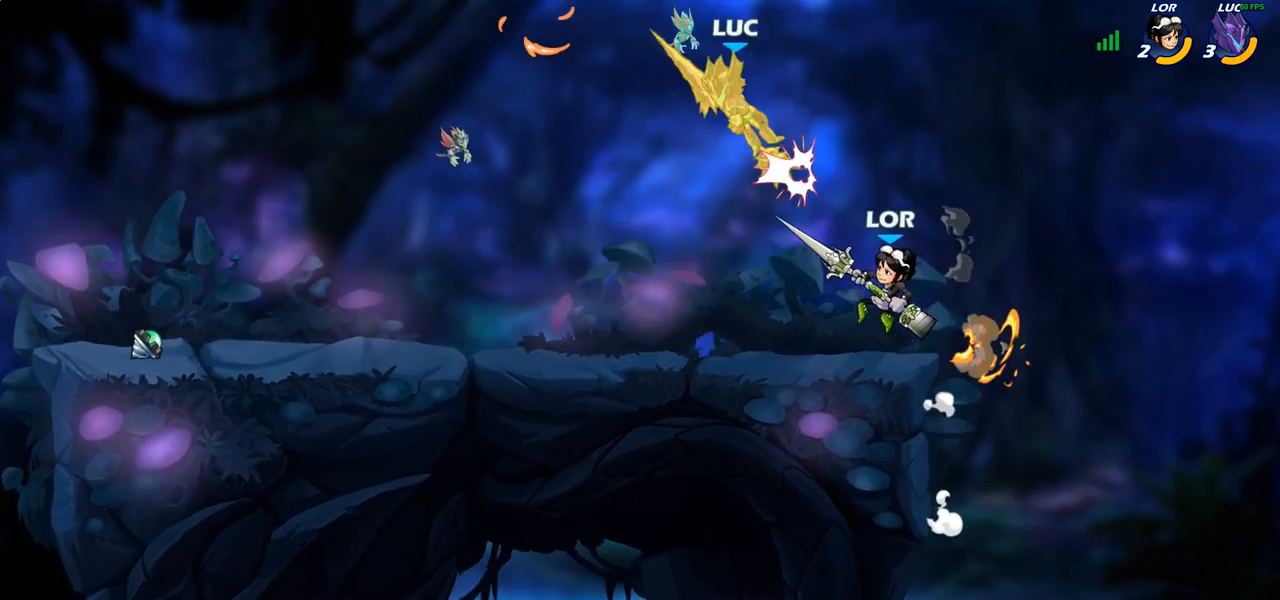
{"buttons": [], "left_stick": "down-right", "right_stick": "center", "events": [[83, "left_stick", "up-left"], [217, "left_stick", "center"], [400, "left_stick", "down-right"]]}
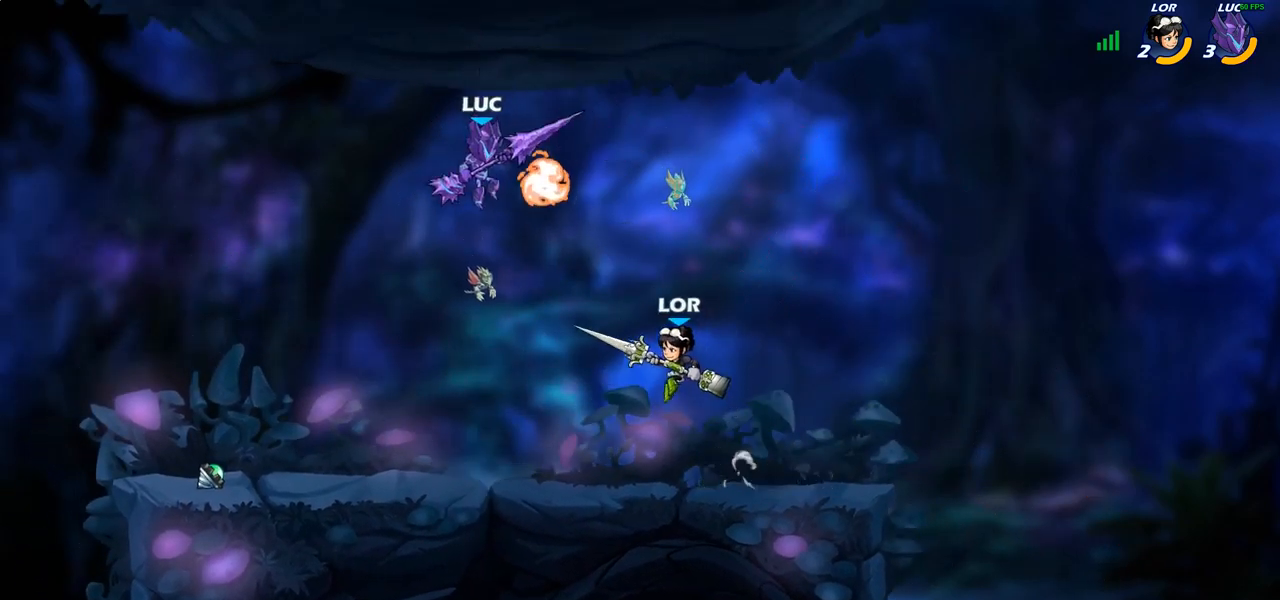
{"buttons": [], "left_stick": "center", "right_stick": "center", "events": [[150, "left_stick", "center"]]}
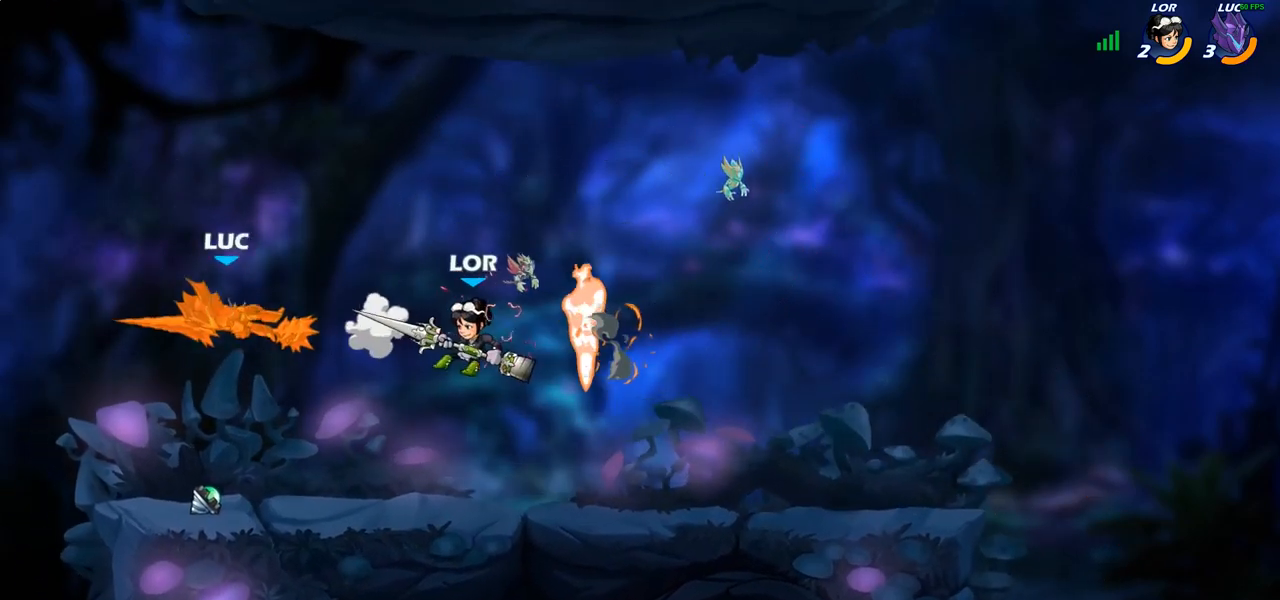
{"buttons": ["R2"], "left_stick": "right", "right_stick": "center", "events": [[67, "left_stick", "right"], [333, "R2", "down"]]}
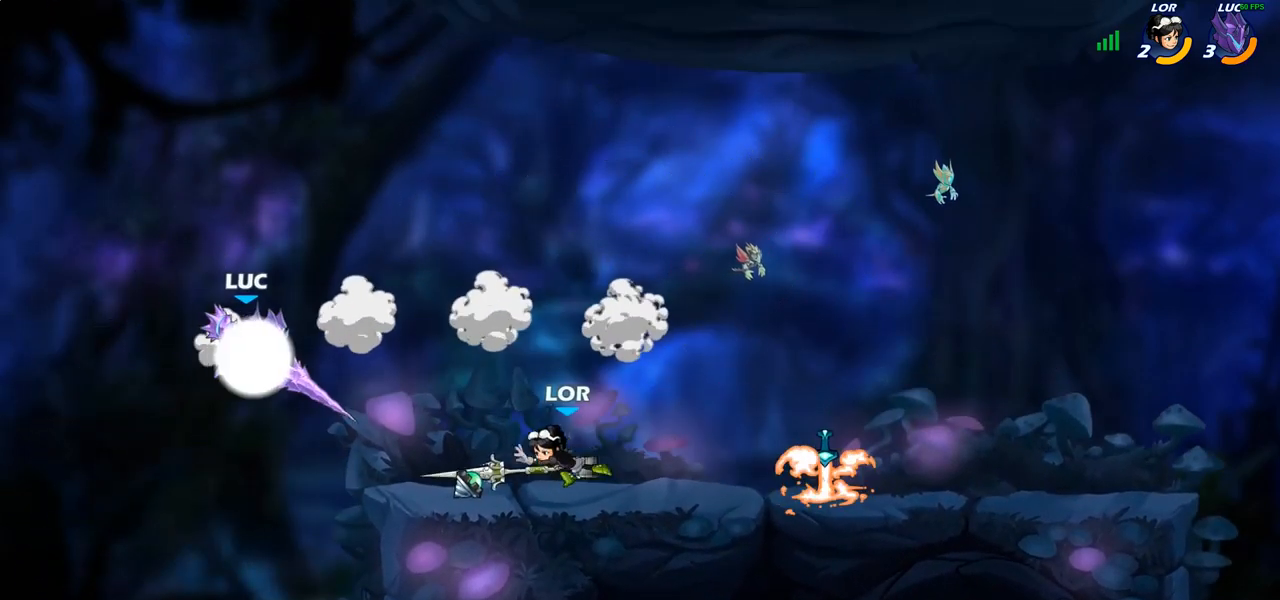
{"buttons": [], "left_stick": "center", "right_stick": "center", "events": [[50, "R2", "up"], [83, "CROSS", "down"], [200, "CROSS", "up"], [233, "left_stick", "down-right"], [333, "left_stick", "center"]]}
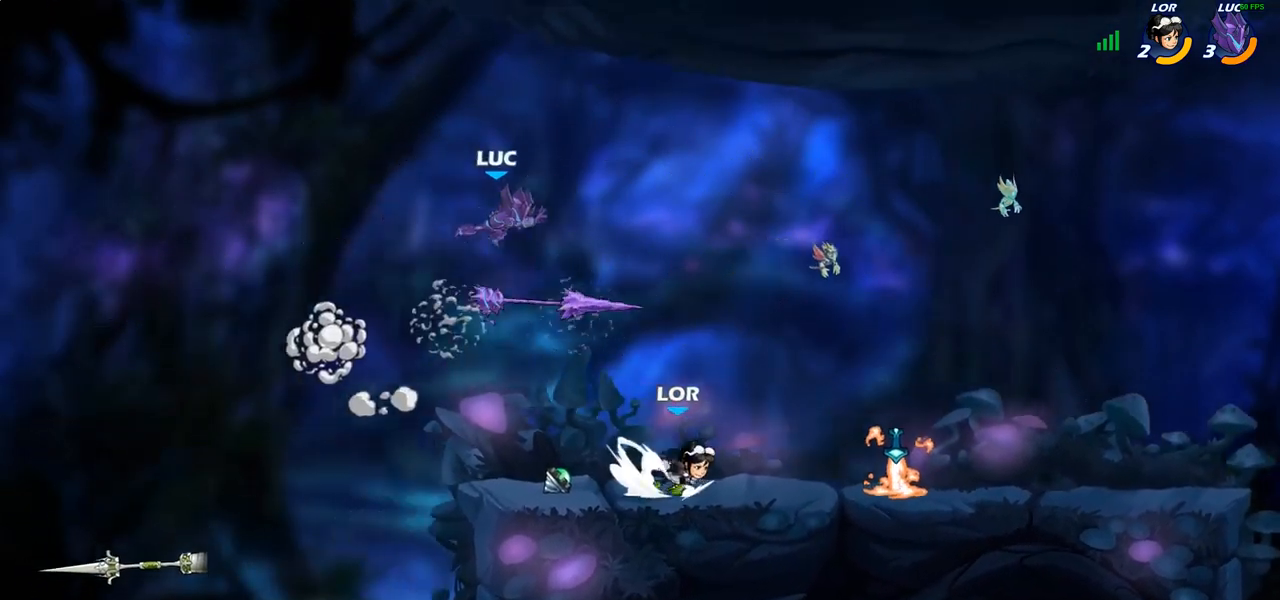
{"buttons": [], "left_stick": "down-left", "right_stick": "center", "events": [[200, "left_stick", "down-right"], [500, "left_stick", "down-left"]]}
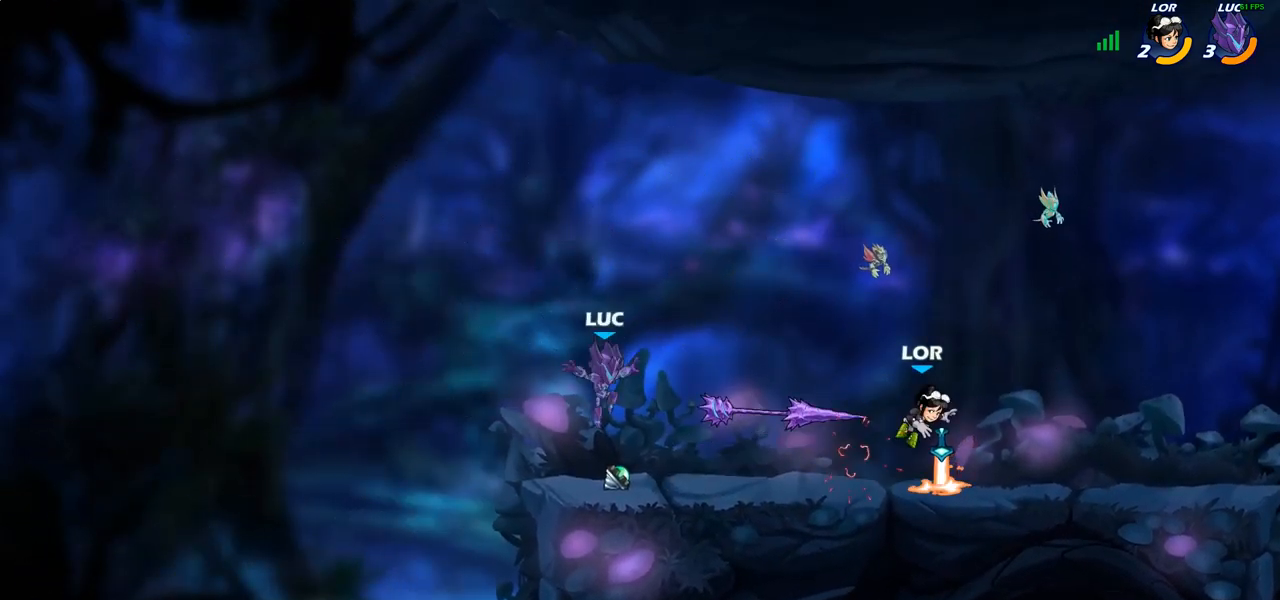
{"buttons": [], "left_stick": "right", "right_stick": "center", "events": [[150, "CROSS", "down"], [200, "left_stick", "right"], [283, "CROSS", "up"]]}
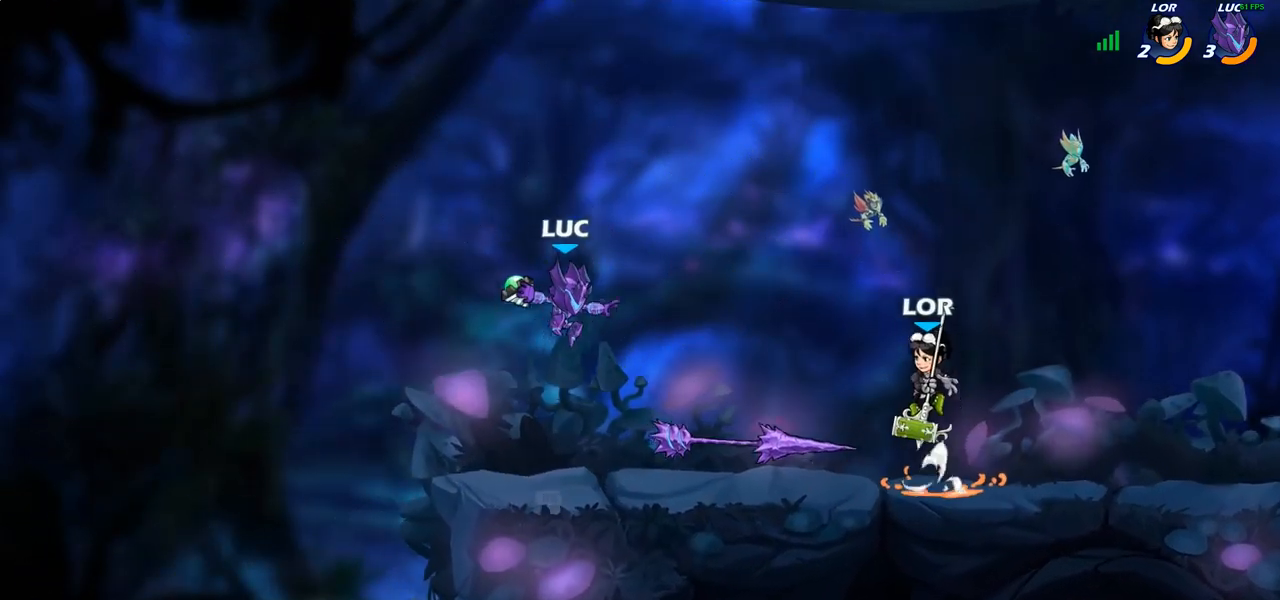
{"buttons": [], "left_stick": "center", "right_stick": "center", "events": [[100, "left_stick", "center"]]}
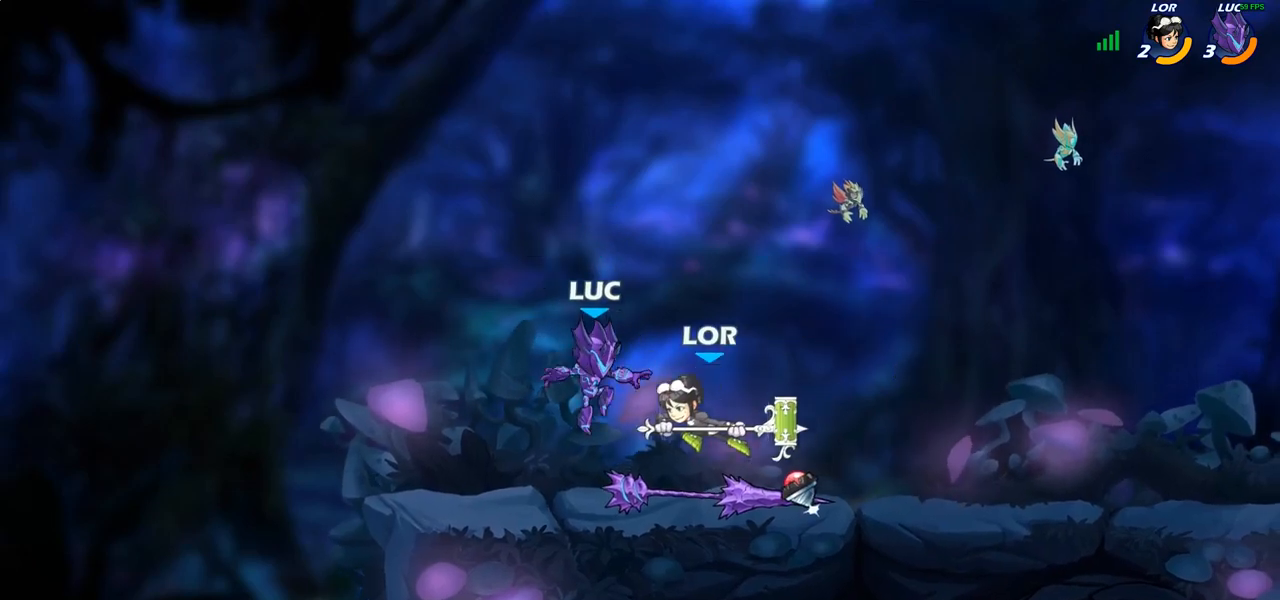
{"buttons": ["SQUARE"], "left_stick": "center", "right_stick": "center", "events": [[250, "SQUARE", "down"], [317, "SQUARE", "up"], [417, "SQUARE", "down"]]}
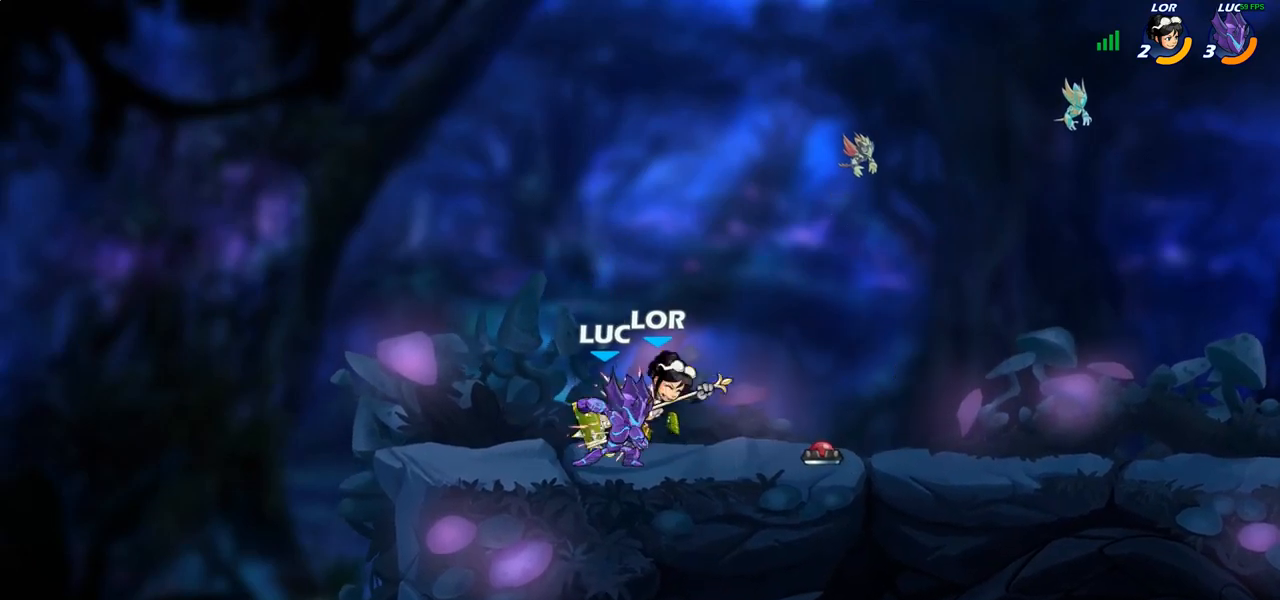
{"buttons": [], "left_stick": "center", "right_stick": "center", "events": [[17, "SQUARE", "up"], [100, "SQUARE", "down"], [200, "SQUARE", "up"], [300, "SQUARE", "down"], [367, "SQUARE", "up"]]}
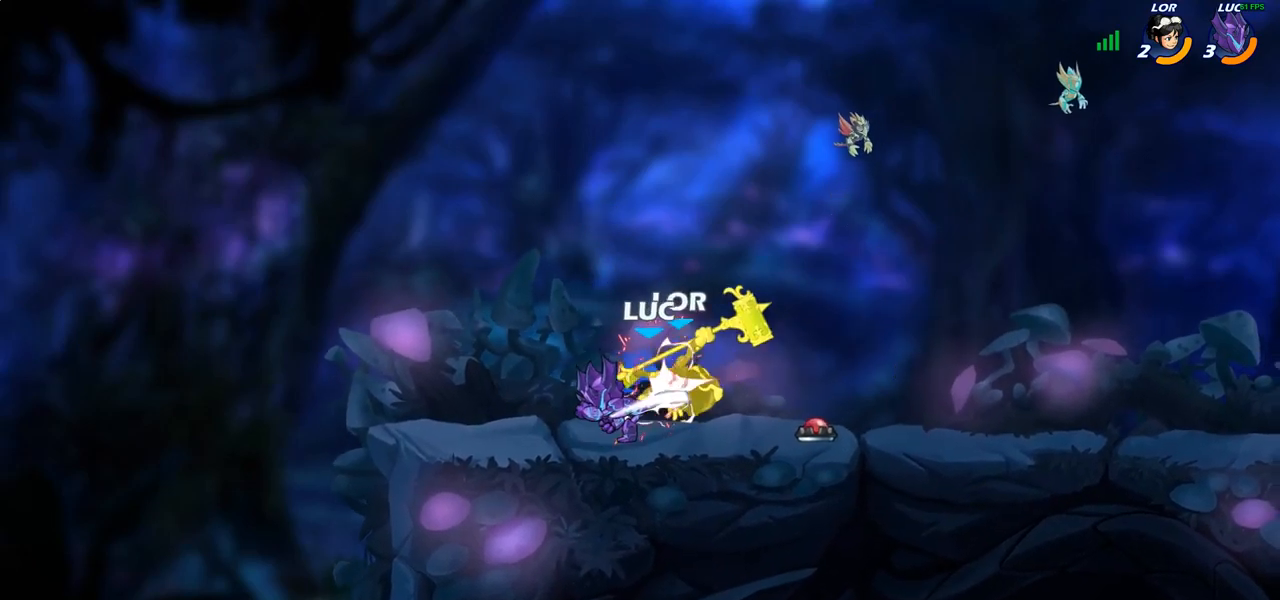
{"buttons": ["CROSS", "R2"], "left_stick": "right", "right_stick": "center", "events": [[267, "left_stick", "right"], [400, "R2", "down"], [433, "CROSS", "down"]]}
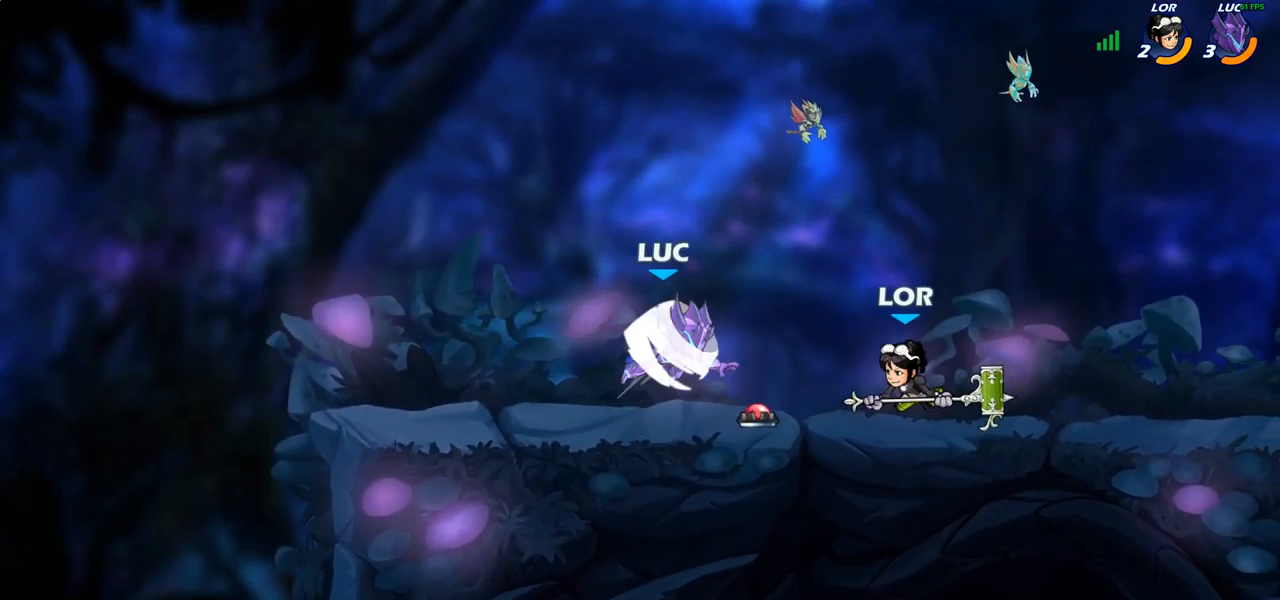
{"buttons": [], "left_stick": "left", "right_stick": "center", "events": [[33, "R2", "up"], [50, "CROSS", "up"], [50, "SQUARE", "down"], [67, "right_stick", "down-left"], [150, "SQUARE", "up"], [167, "right_stick", "center"], [400, "left_stick", "left"]]}
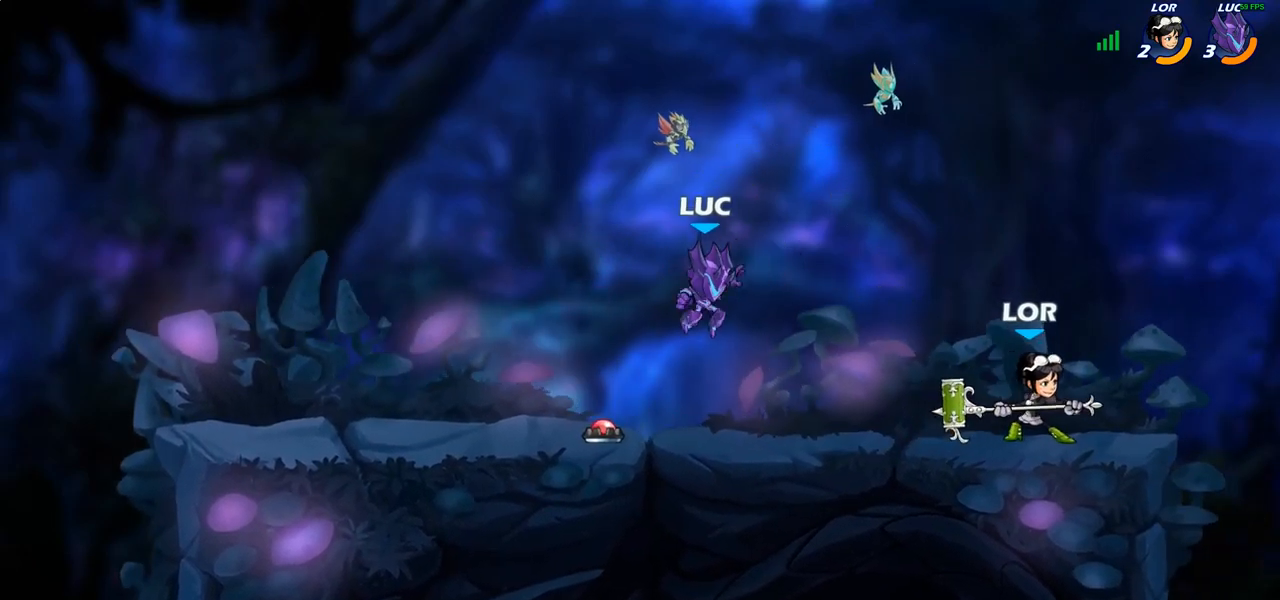
{"buttons": [], "left_stick": "down", "right_stick": "center", "events": [[67, "CROSS", "down"], [83, "left_stick", "up-right"], [217, "CROSS", "up"], [483, "left_stick", "down"]]}
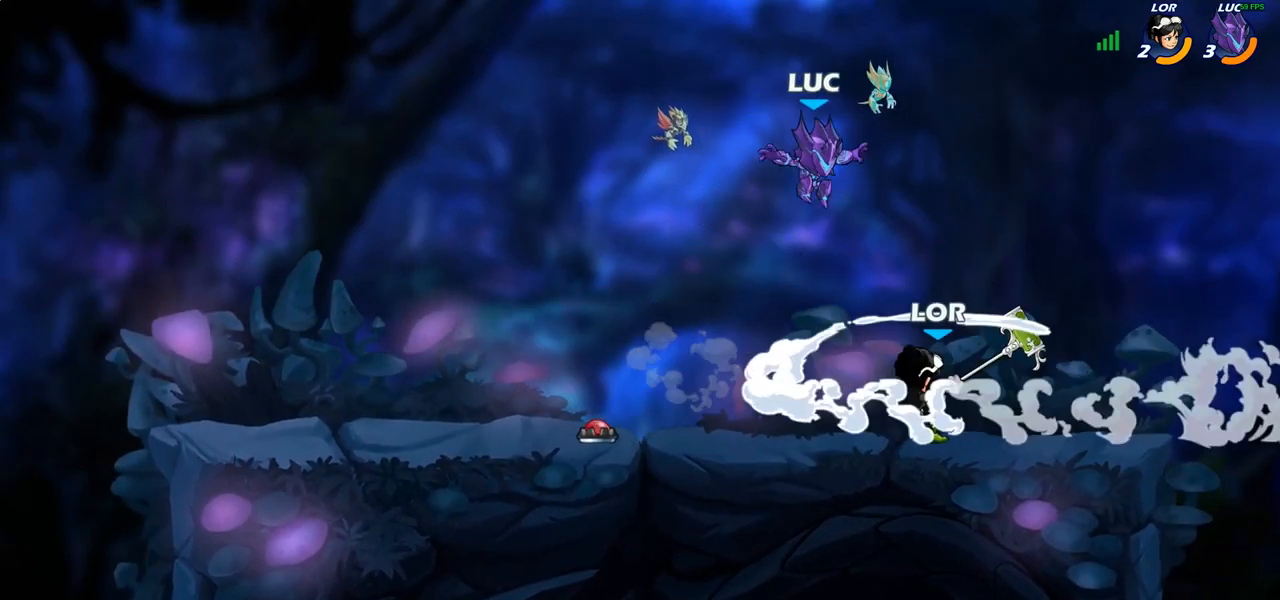
{"buttons": ["SQUARE"], "left_stick": "center", "right_stick": "center", "events": [[217, "left_stick", "center"], [250, "SQUARE", "down"], [350, "SQUARE", "up"], [467, "SQUARE", "down"]]}
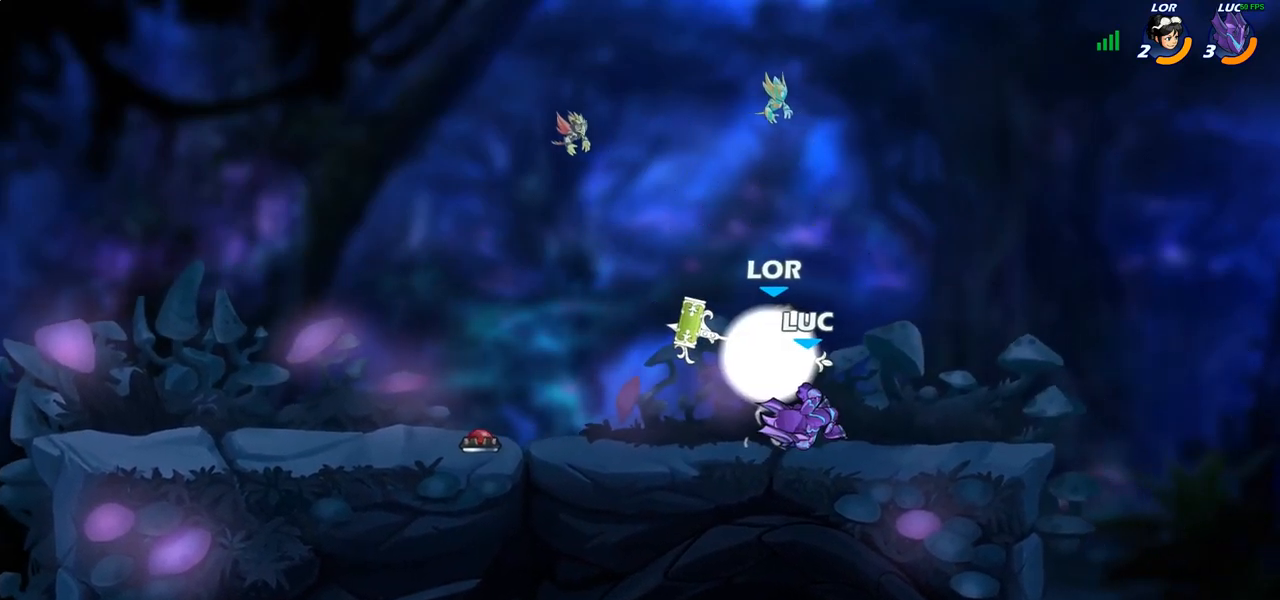
{"buttons": ["SQUARE"], "left_stick": "center", "right_stick": "center", "events": [[67, "SQUARE", "up"], [333, "left_stick", "left"], [417, "left_stick", "center"], [450, "SQUARE", "down"]]}
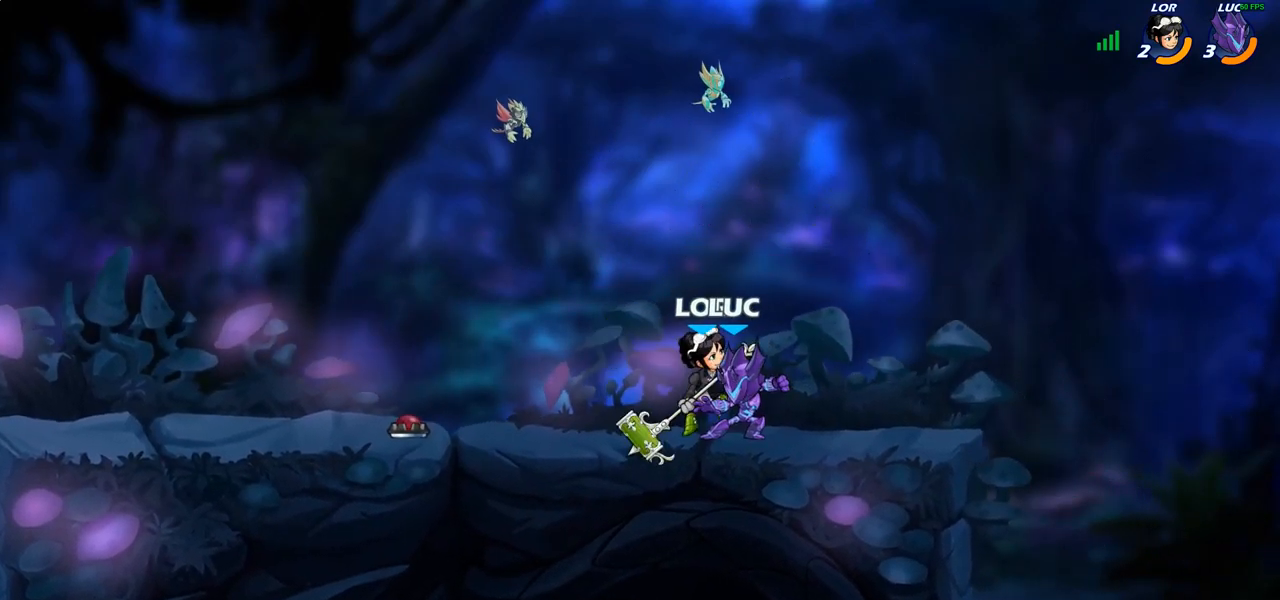
{"buttons": [], "left_stick": "center", "right_stick": "center", "events": [[50, "SQUARE", "up"], [150, "SQUARE", "down"], [250, "SQUARE", "up"], [333, "SQUARE", "down"], [433, "SQUARE", "up"]]}
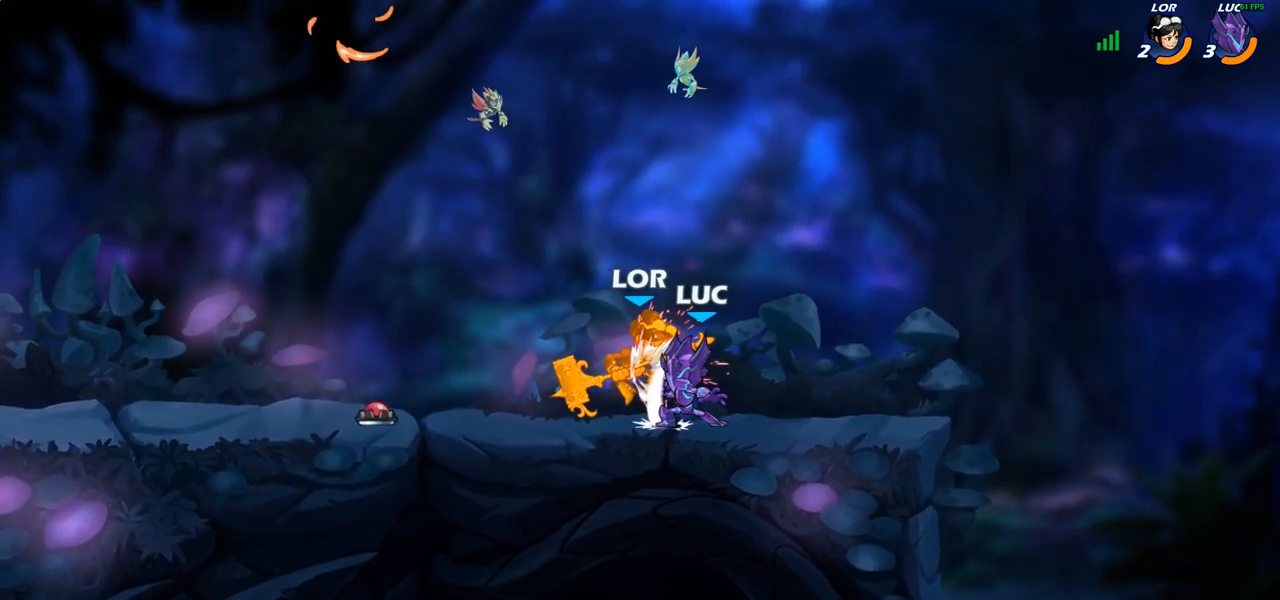
{"buttons": [], "left_stick": "center", "right_stick": "center", "events": [[33, "SQUARE", "down"], [150, "SQUARE", "up"]]}
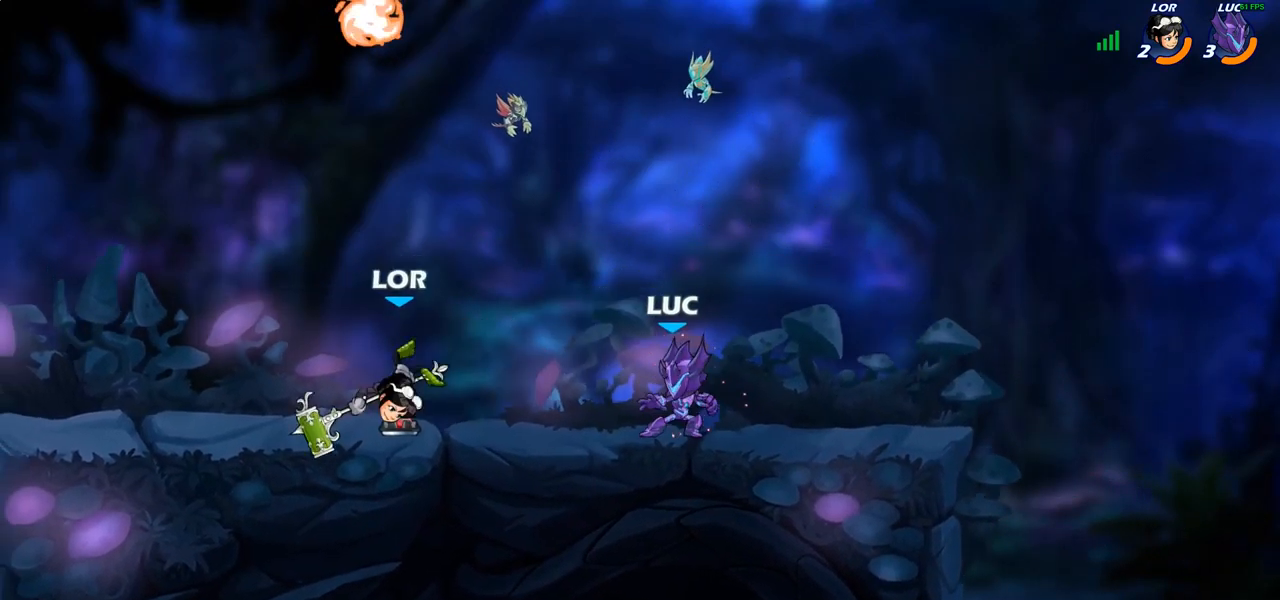
{"buttons": ["CROSS"], "left_stick": "up-left", "right_stick": "center"}
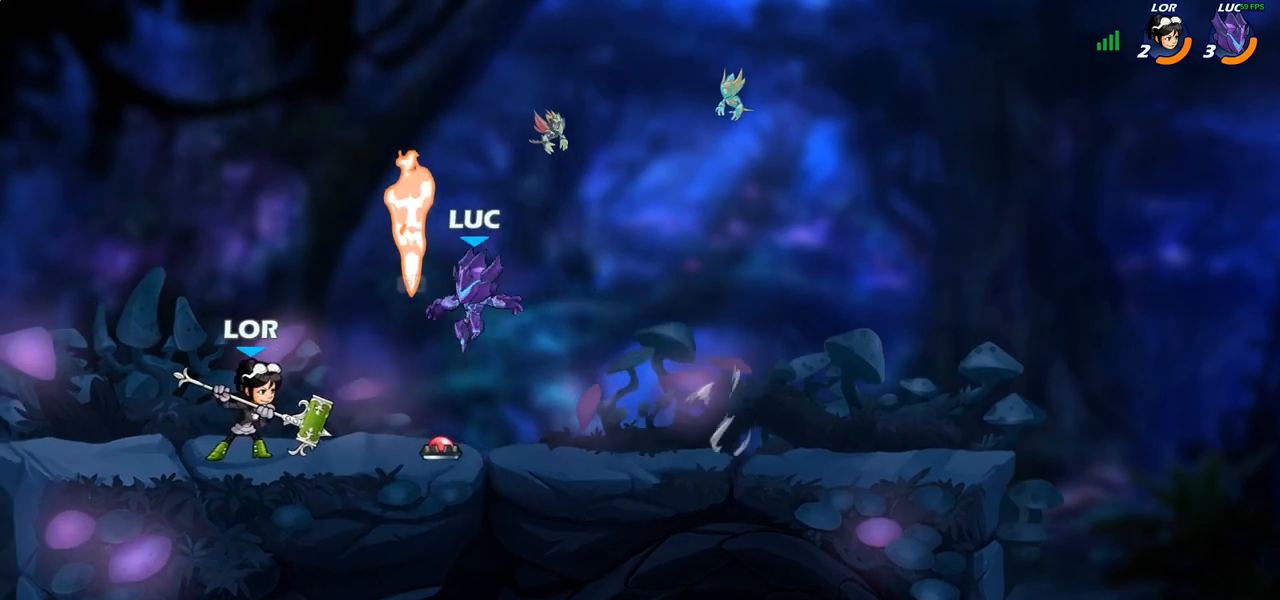
{"buttons": [], "left_stick": "center", "right_stick": "center", "events": [[100, "CROSS", "up"], [300, "left_stick", "right"], [433, "left_stick", "center"]]}
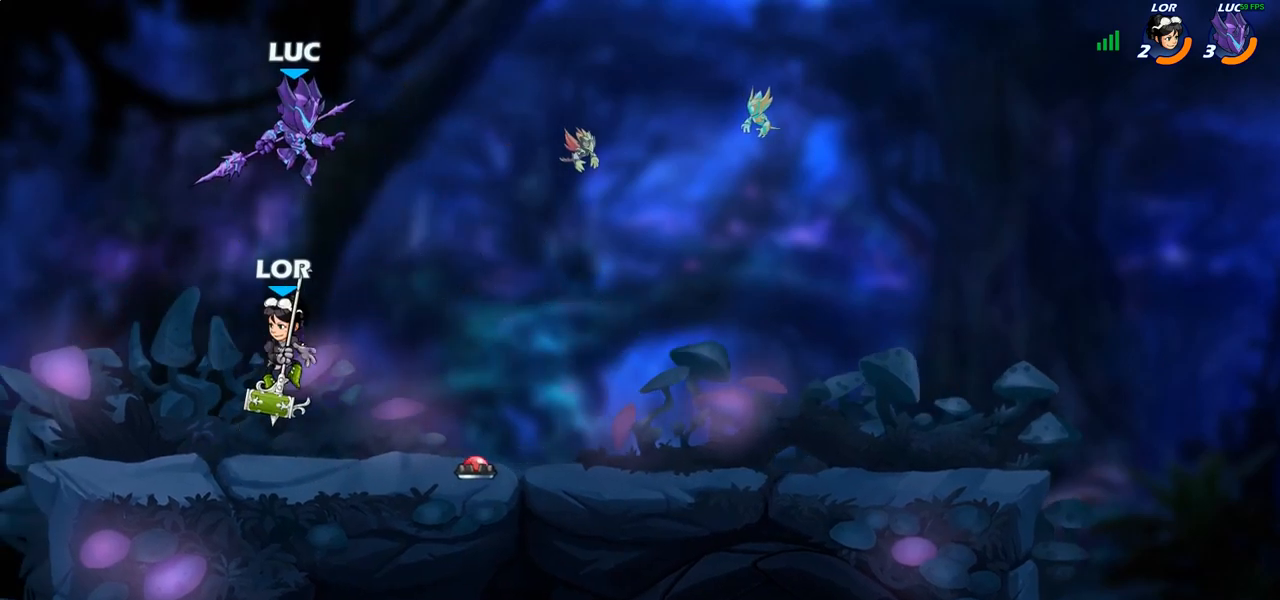
{"buttons": [], "left_stick": "left", "right_stick": "center", "events": [[67, "SQUARE", "down"], [150, "SQUARE", "up"], [267, "left_stick", "left"]]}
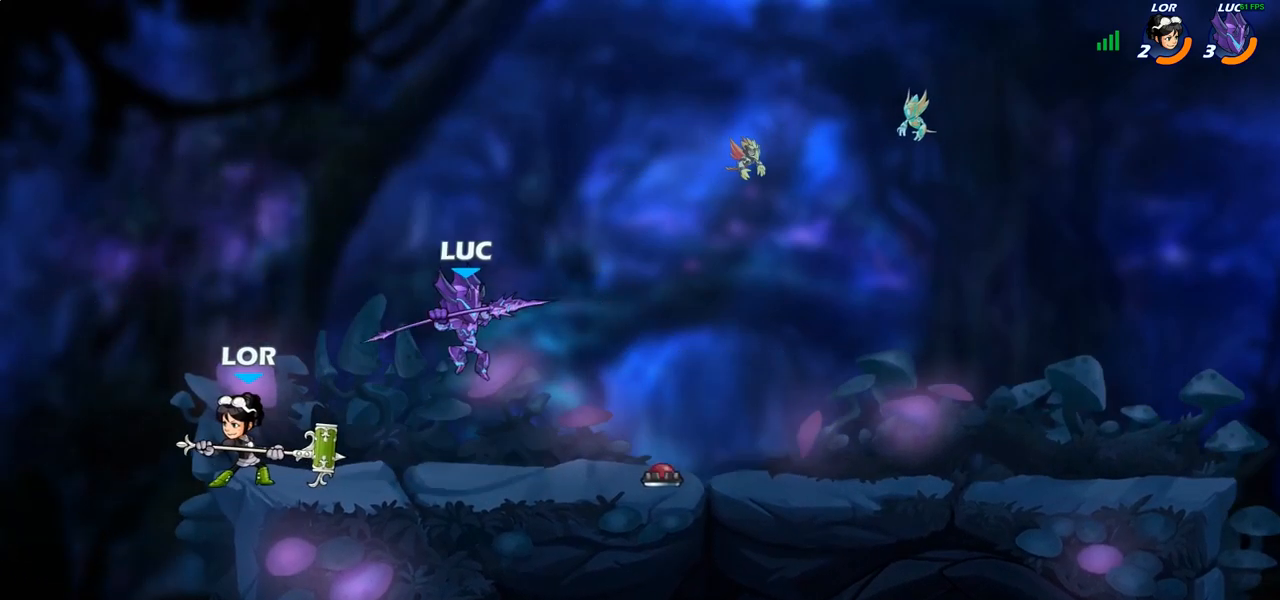
{"buttons": ["R2"], "left_stick": "up-left", "right_stick": "center", "events": [[83, "left_stick", "right"], [233, "CROSS", "down"], [317, "R2", "down"], [350, "CROSS", "up"], [367, "left_stick", "up-left"]]}
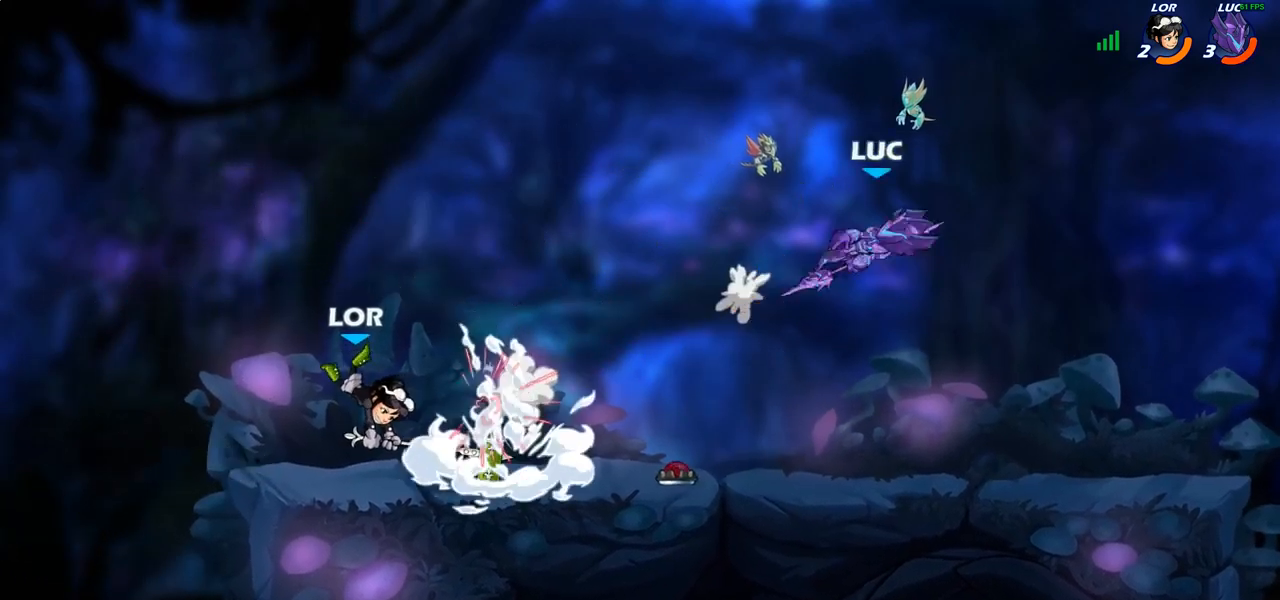
{"buttons": ["R2"], "left_stick": "left", "right_stick": "center", "events": [[50, "R2", "up"], [183, "R2", "down"], [250, "left_stick", "left"], [317, "R2", "up"], [417, "R2", "down"]]}
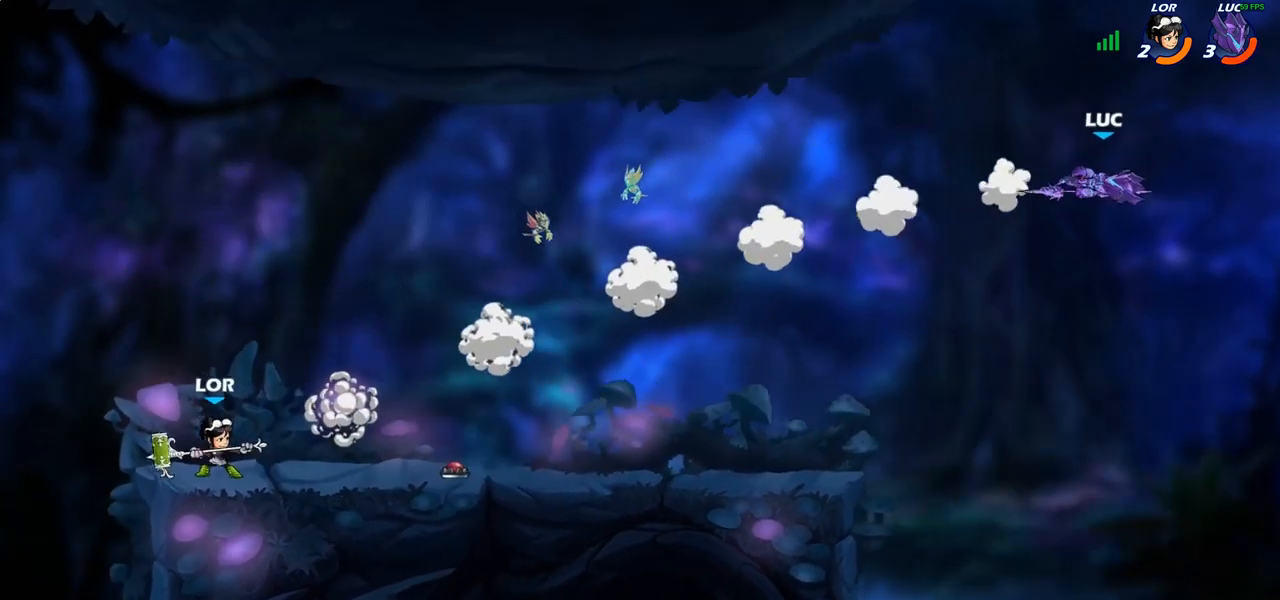
{"buttons": [], "left_stick": "left", "right_stick": "center", "events": [[17, "R2", "up"], [117, "R2", "down"], [267, "R2", "up"]]}
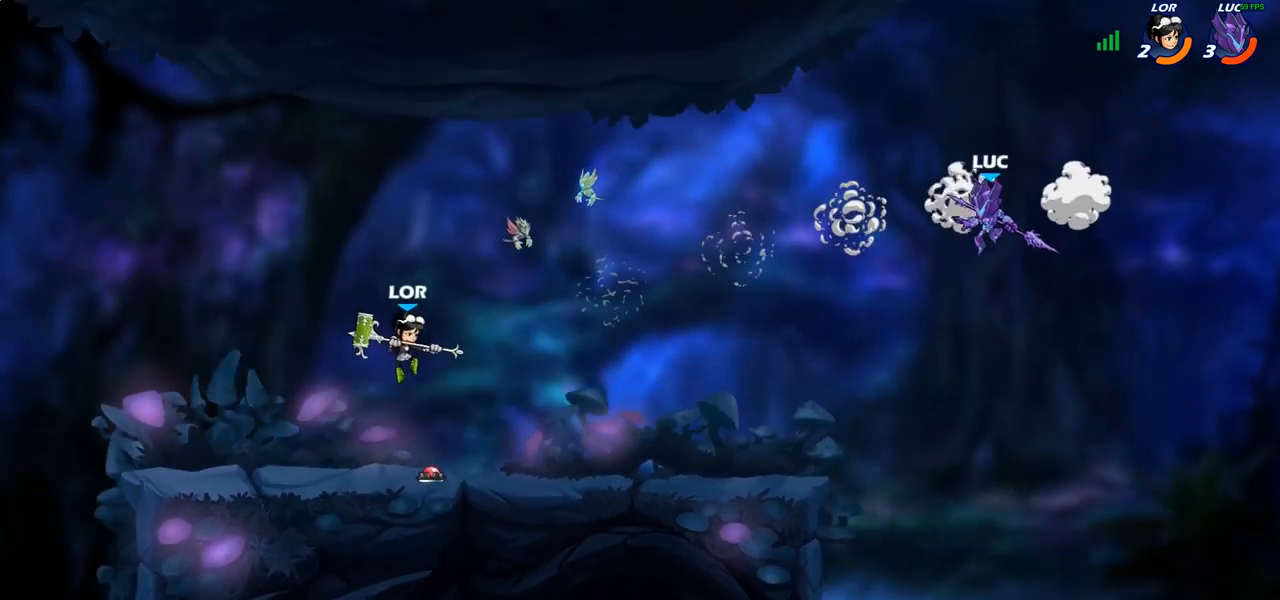
{"buttons": [], "left_stick": "center", "right_stick": "center", "events": [[217, "left_stick", "center"]]}
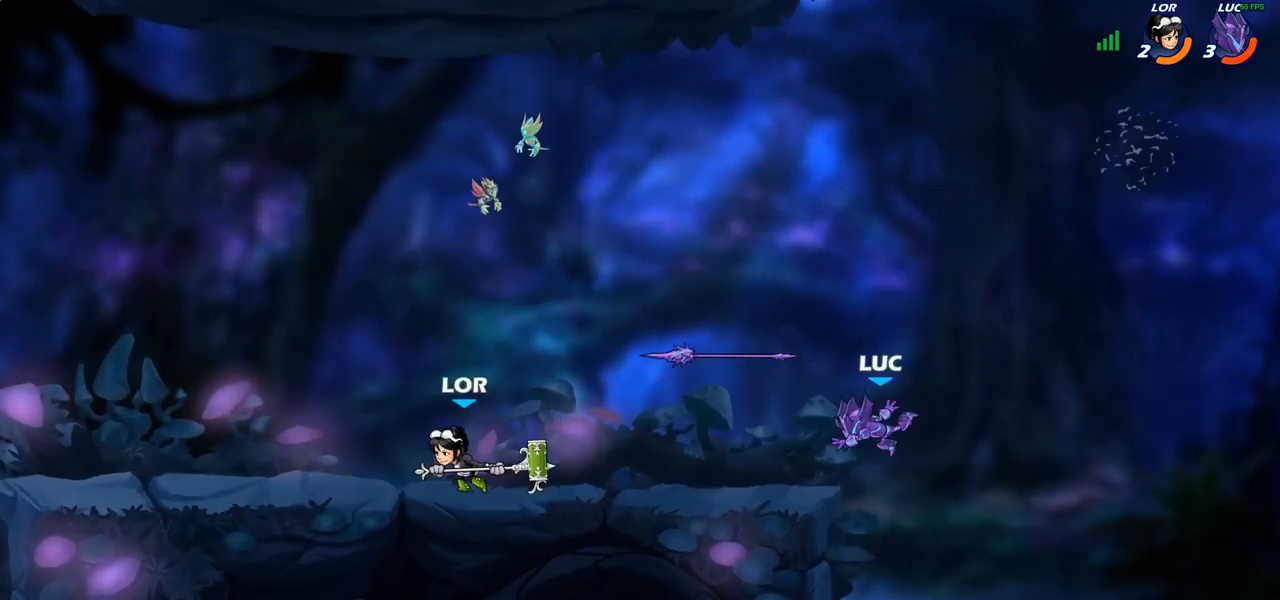
{"buttons": [], "left_stick": "left", "right_stick": "center", "events": [[117, "CROSS", "down"], [167, "left_stick", "left"], [200, "CIRCLE", "down"], [200, "CROSS", "up"], [300, "CIRCLE", "up"]]}
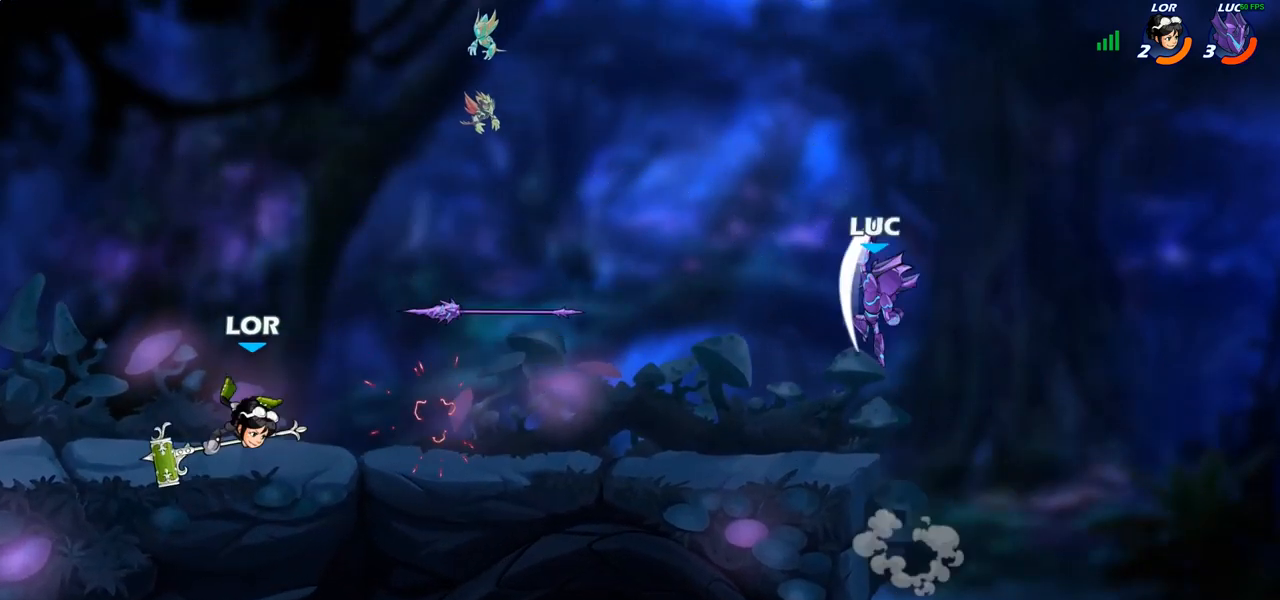
{"buttons": [], "left_stick": "down-left", "right_stick": "center", "events": [[483, "left_stick", "down-left"]]}
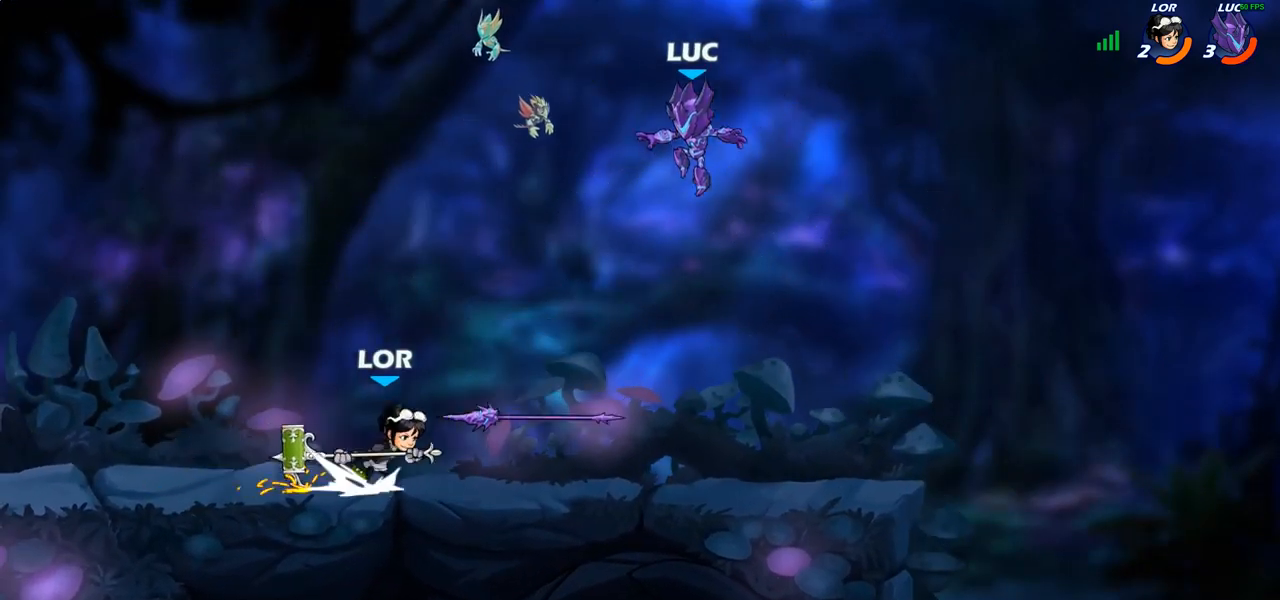
{"buttons": [], "left_stick": "right", "right_stick": "center", "events": [[17, "SQUARE", "down"], [117, "SQUARE", "up"], [150, "left_stick", "center"], [483, "left_stick", "right"]]}
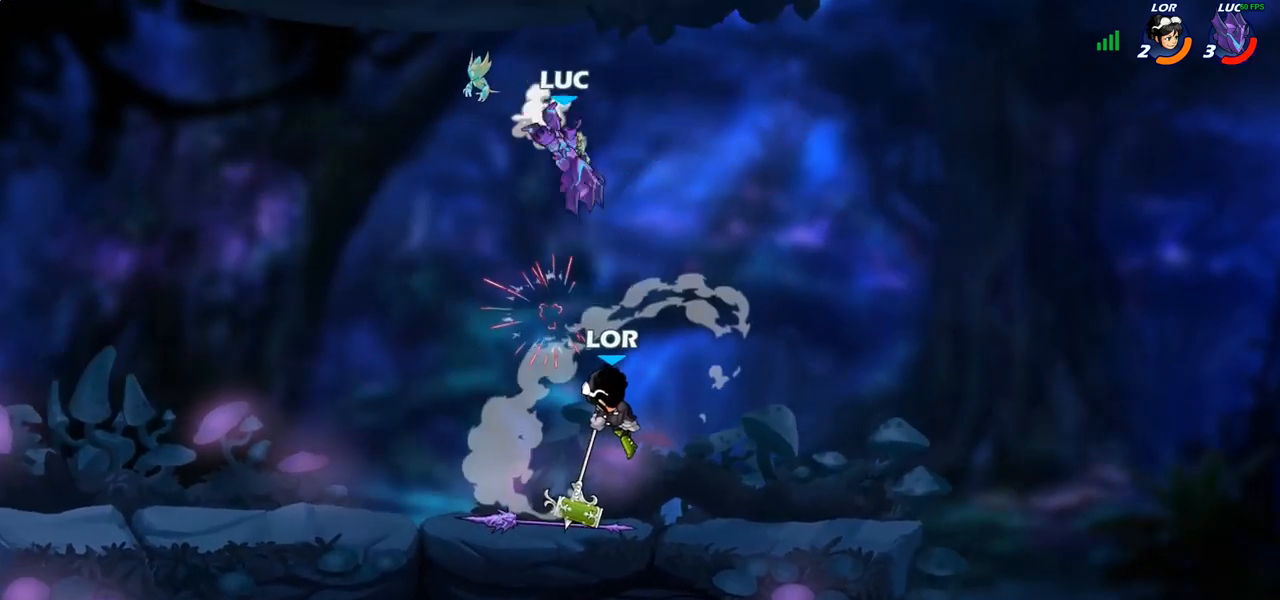
{"buttons": [], "left_stick": "down-left", "right_stick": "center", "events": [[183, "left_stick", "center"], [233, "left_stick", "left"], [417, "left_stick", "down-left"]]}
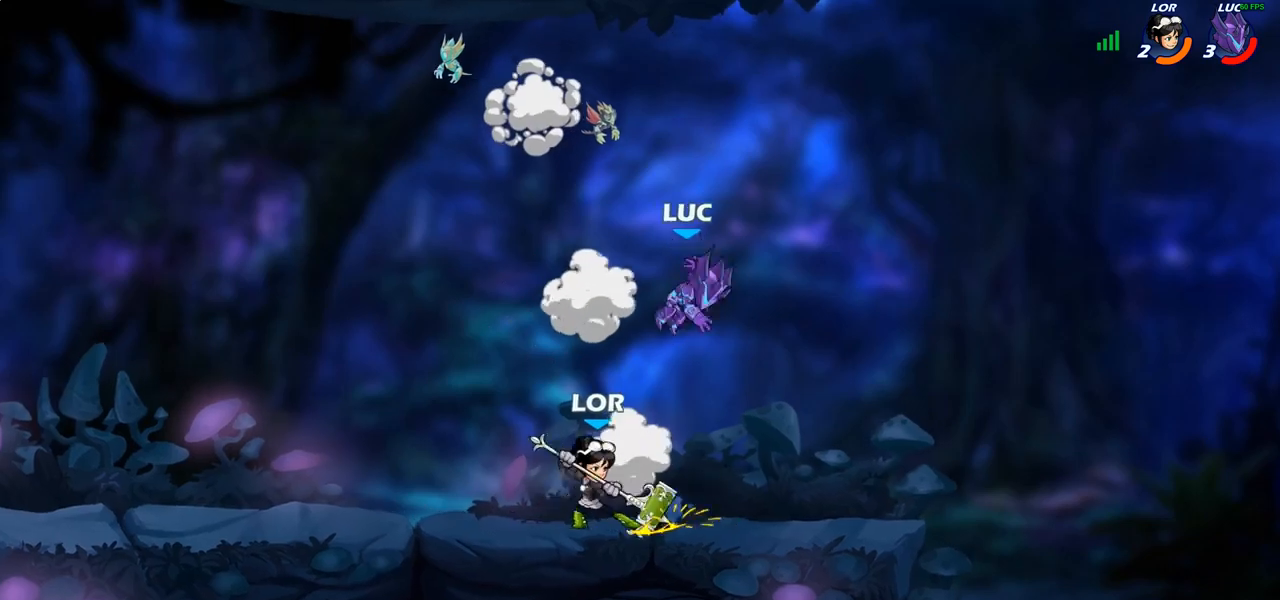
{"buttons": ["R2"], "left_stick": "center", "right_stick": "center", "events": [[233, "left_stick", "center"], [267, "R2", "down"]]}